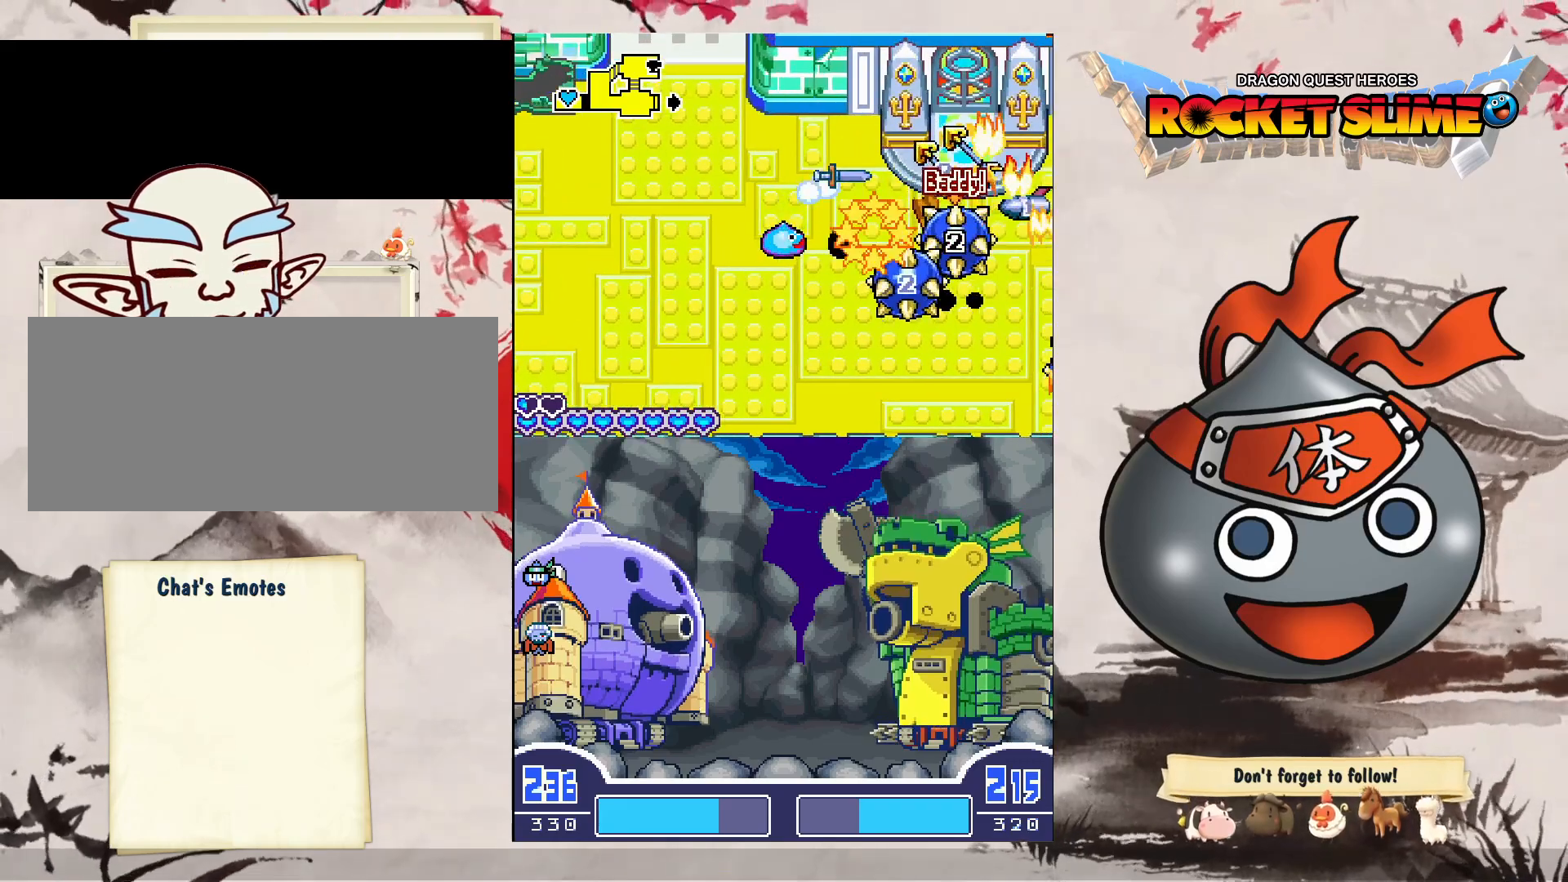
Gameplay with a controller (Xbox layout); each line is a JSON object with the inputs held at the frame after it. "events" lists button and stick changes between this image and that frame as [ms after this image, input, new state], when the widget could be followed in between. Not read: DPAD_DOWN L3 R3 SELECT START.
{"buttons": ["DPAD_RIGHT"], "left_stick": "center", "right_stick": "center", "events": [[117, "DPAD_UP", "down"], [250, "DPAD_RIGHT", "down"], [317, "DPAD_UP", "up"]]}
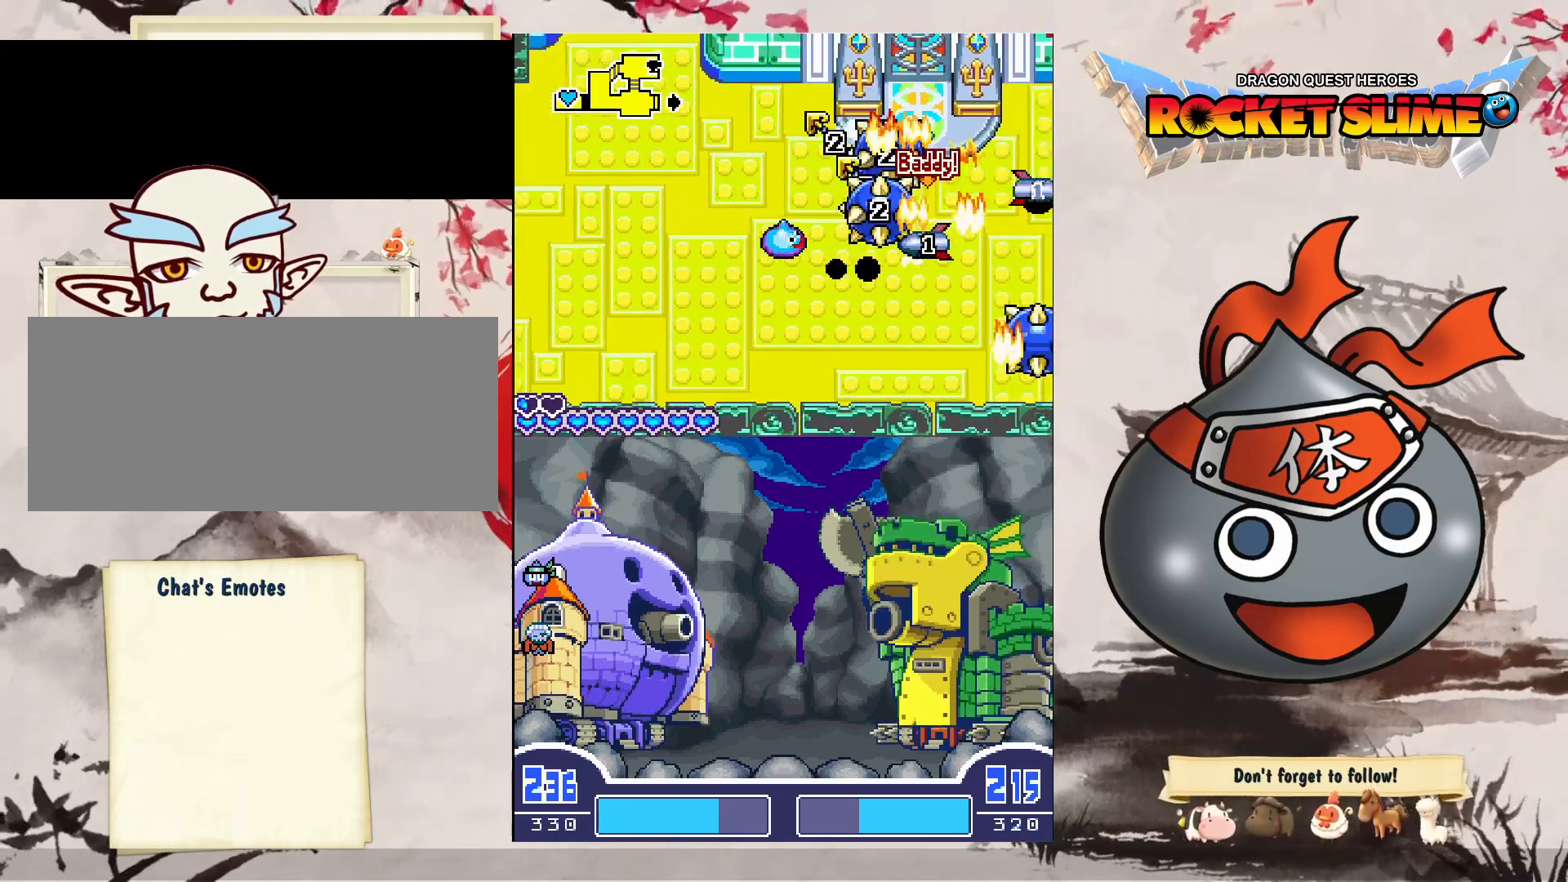
{"buttons": ["DPAD_LEFT"], "left_stick": "center", "right_stick": "center", "events": [[283, "DPAD_RIGHT", "up"], [300, "DPAD_LEFT", "down"]]}
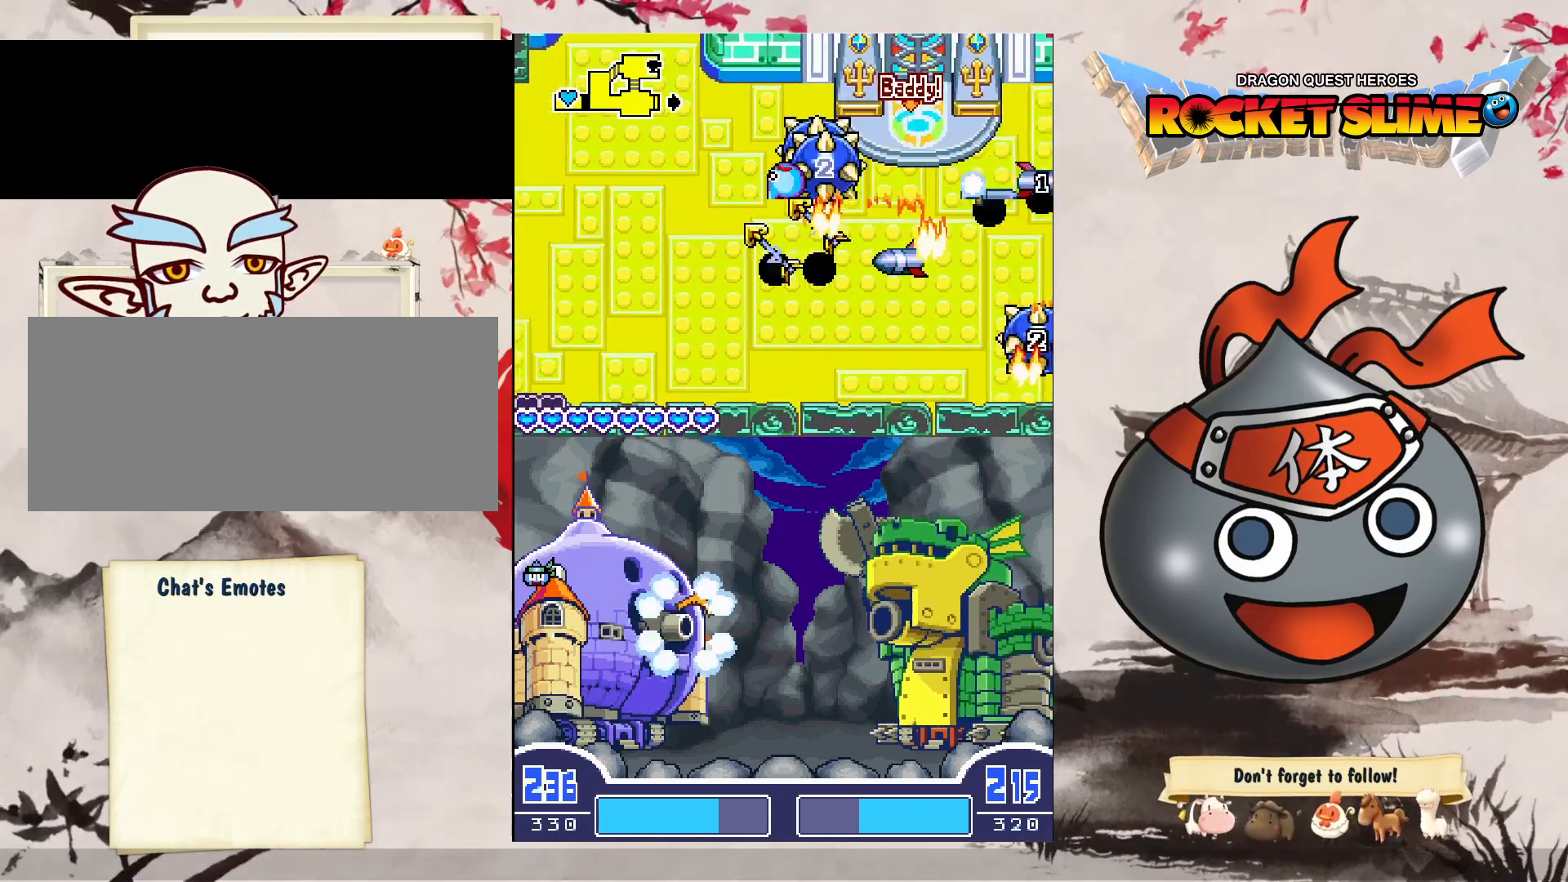
{"buttons": ["DPAD_UP", "DPAD_LEFT"], "left_stick": "center", "right_stick": "center", "events": [[267, "DPAD_UP", "down"]]}
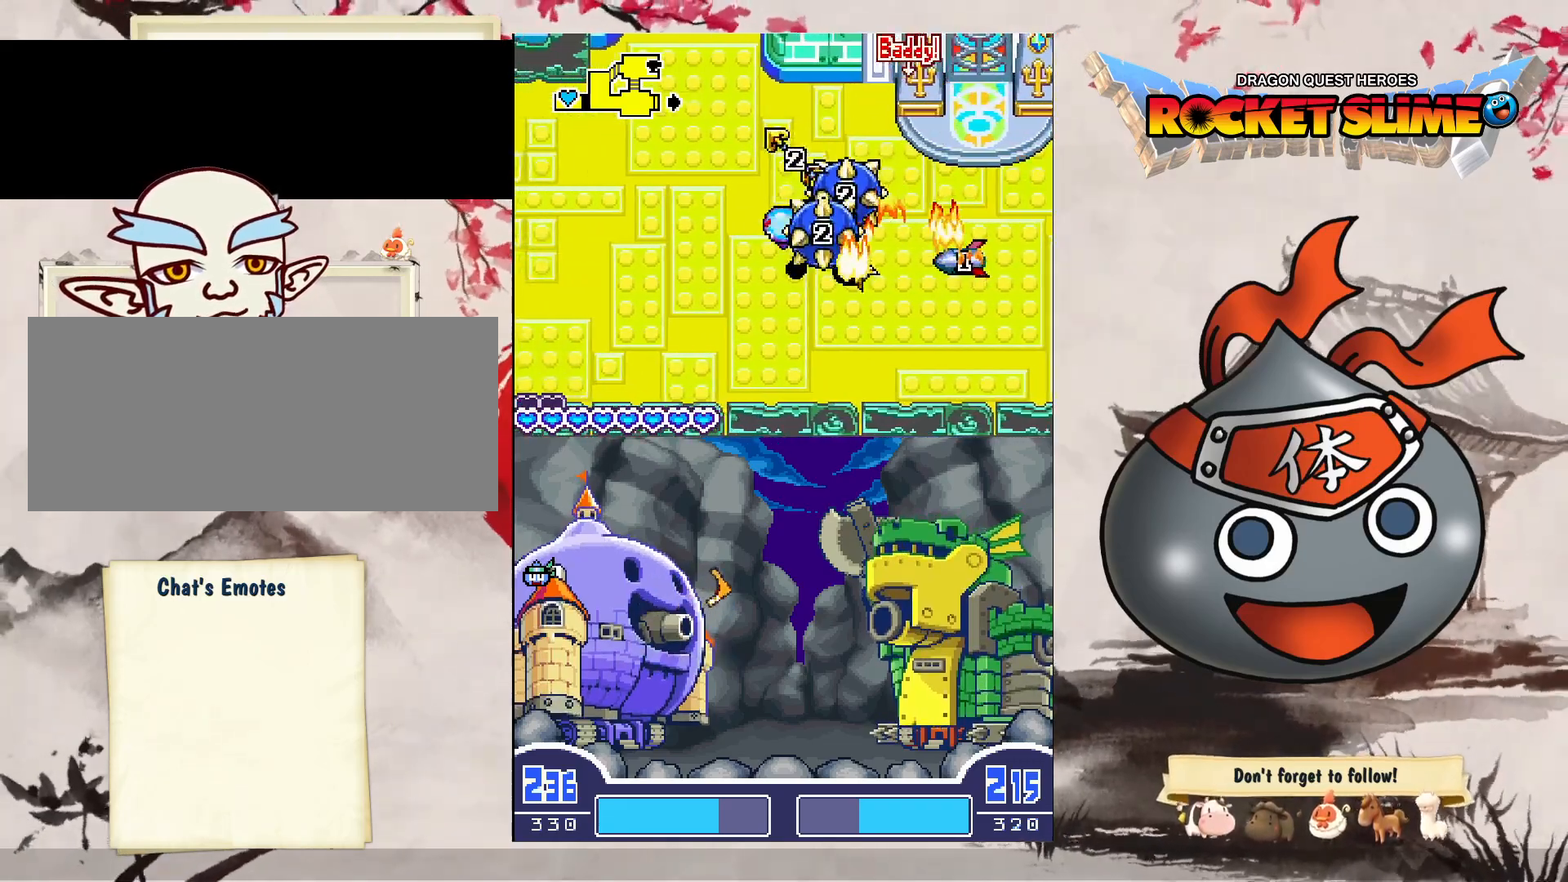
{"buttons": ["DPAD_LEFT"], "left_stick": "center", "right_stick": "center", "events": [[317, "DPAD_UP", "up"]]}
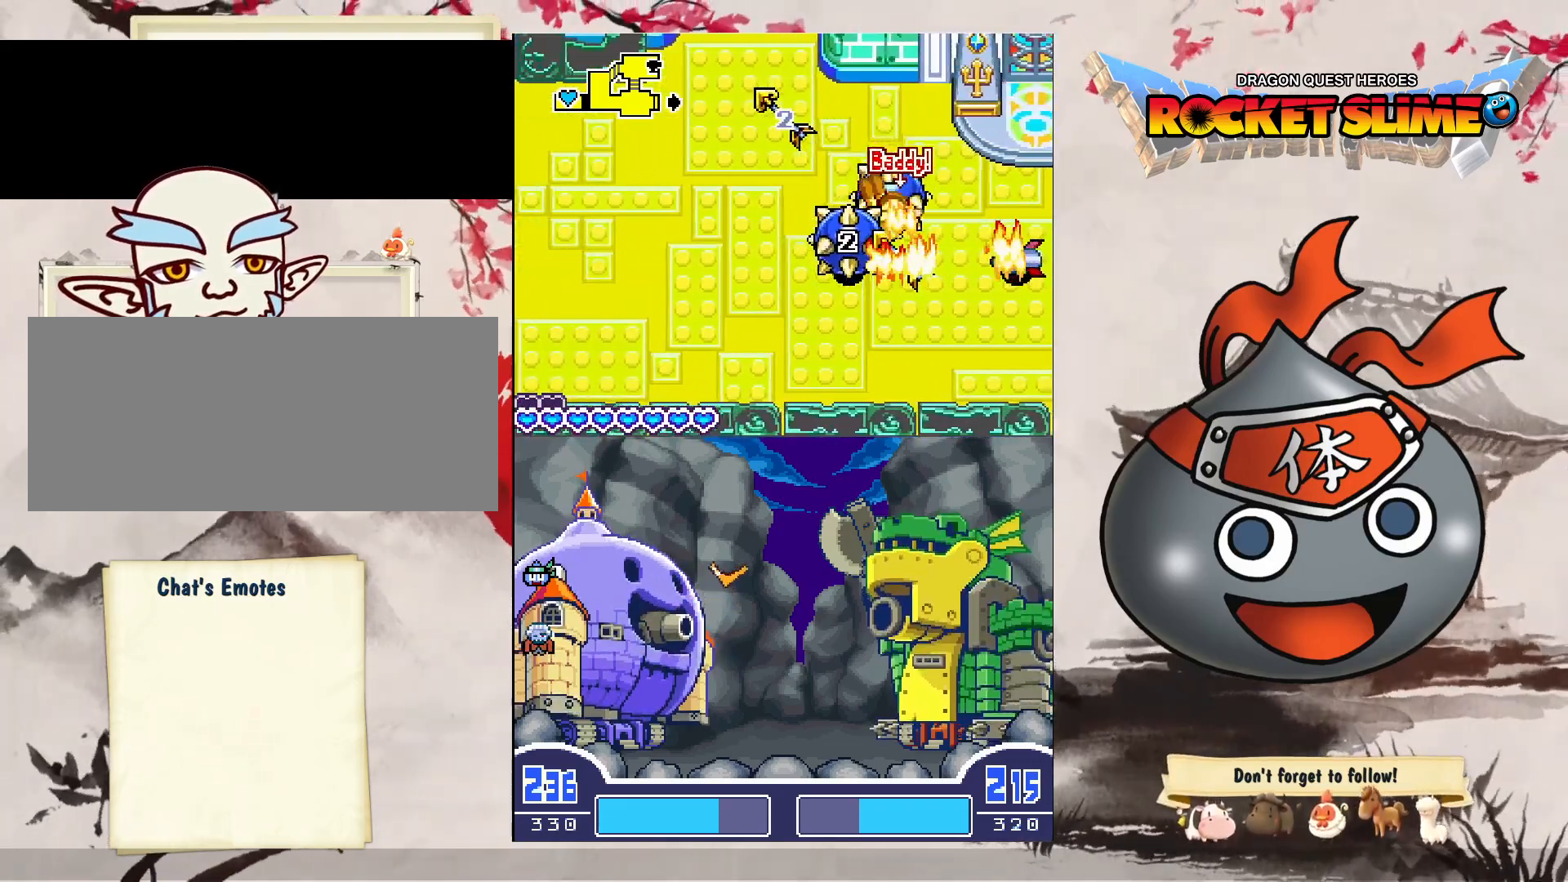
{"buttons": ["DPAD_LEFT"], "left_stick": "center", "right_stick": "center", "events": []}
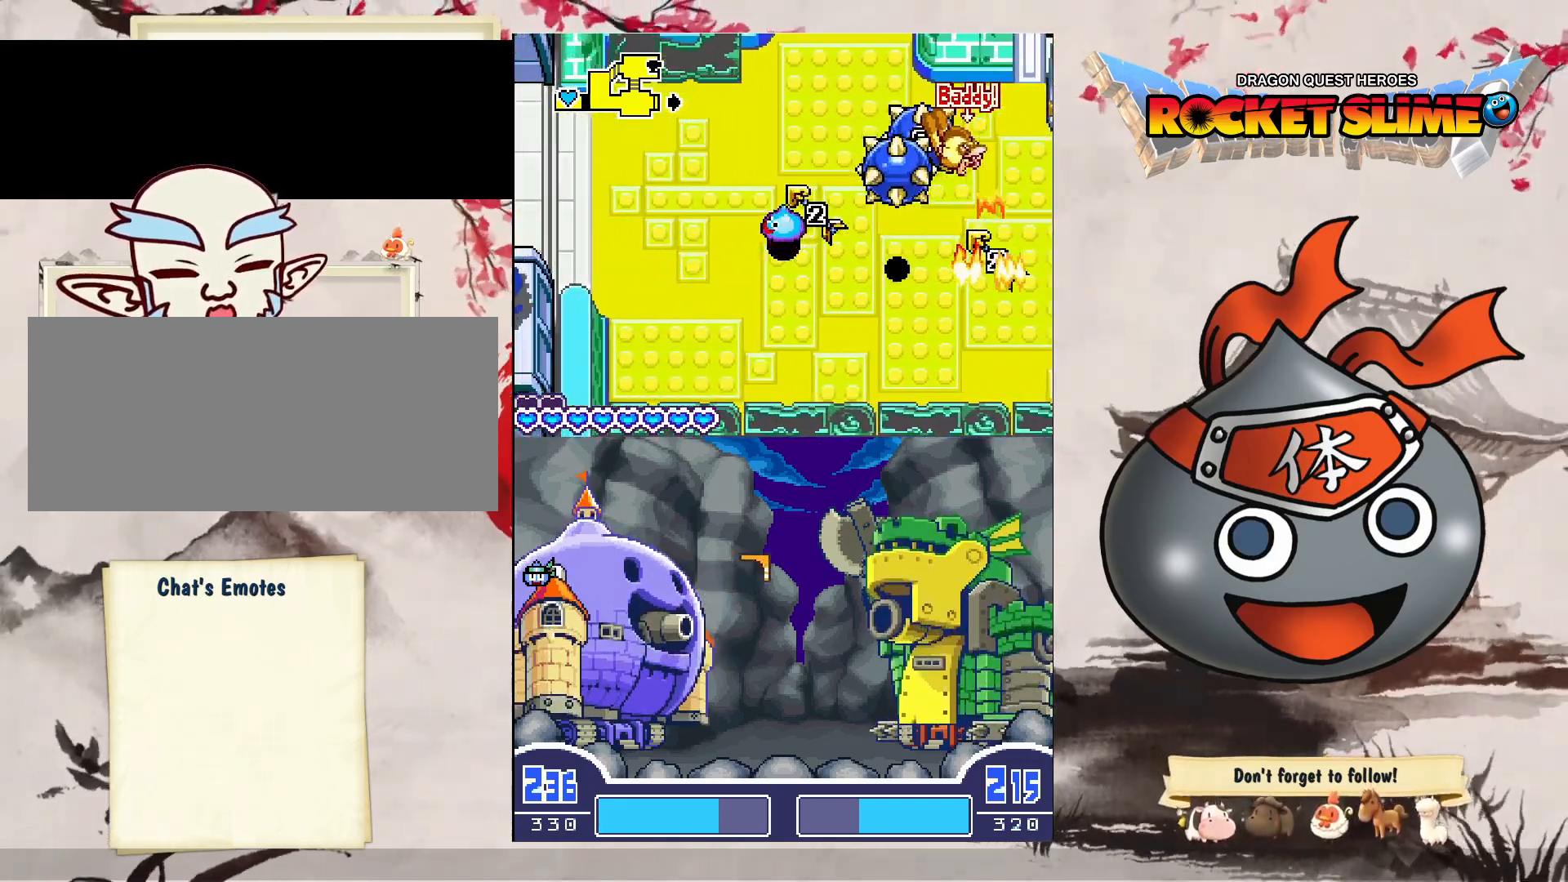
{"buttons": ["DPAD_LEFT"], "left_stick": "center", "right_stick": "center", "events": []}
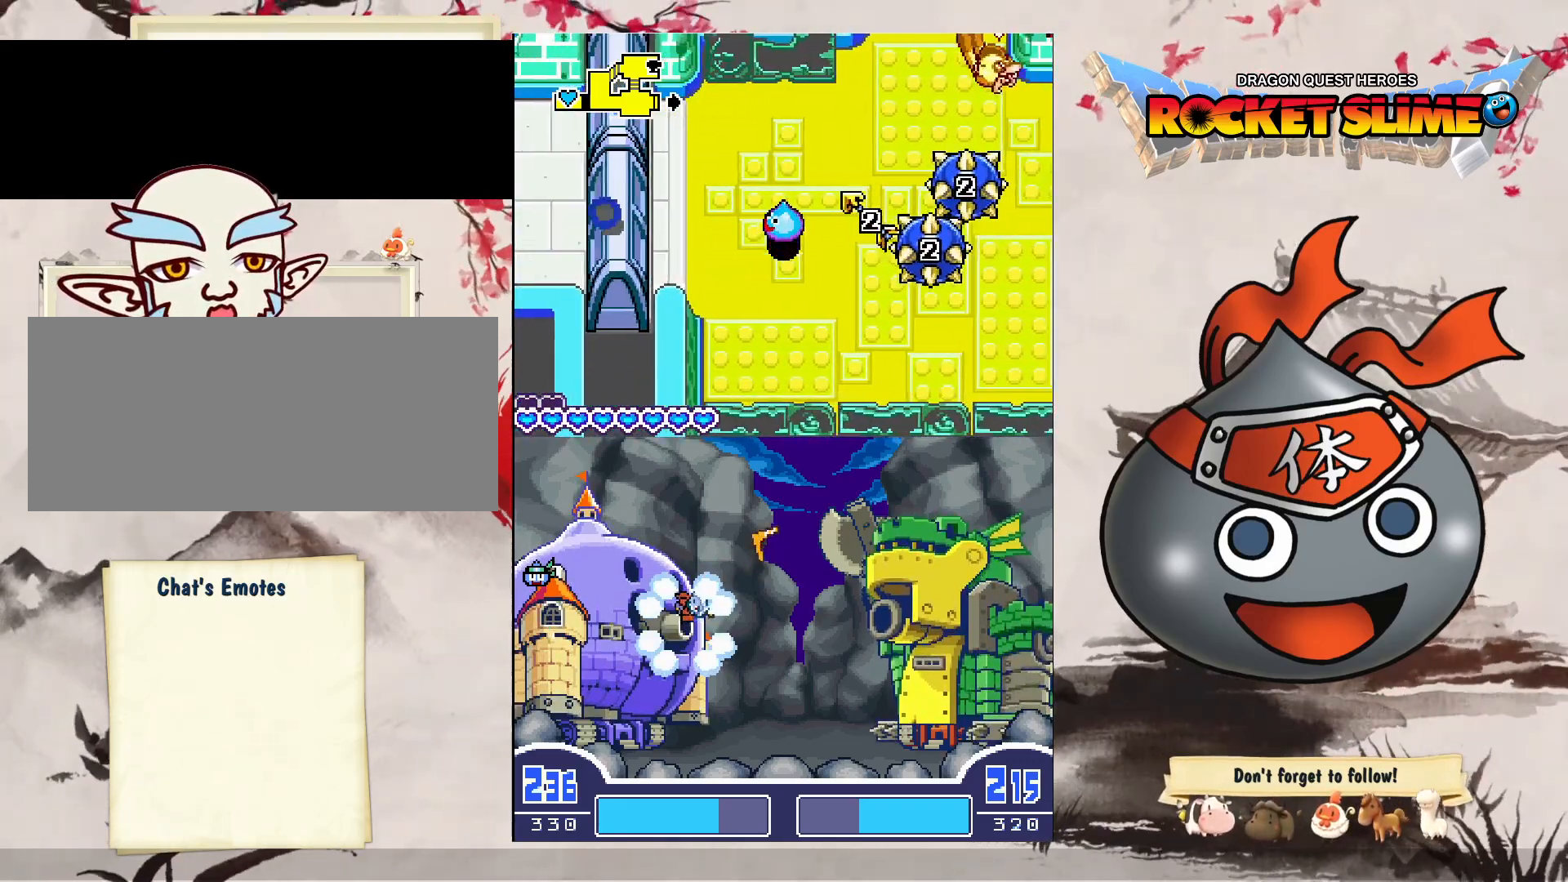
{"buttons": ["Y", "DPAD_RIGHT"], "left_stick": "center", "right_stick": "center", "events": [[133, "DPAD_RIGHT", "down"], [233, "Y", "down"], [267, "DPAD_LEFT", "up"]]}
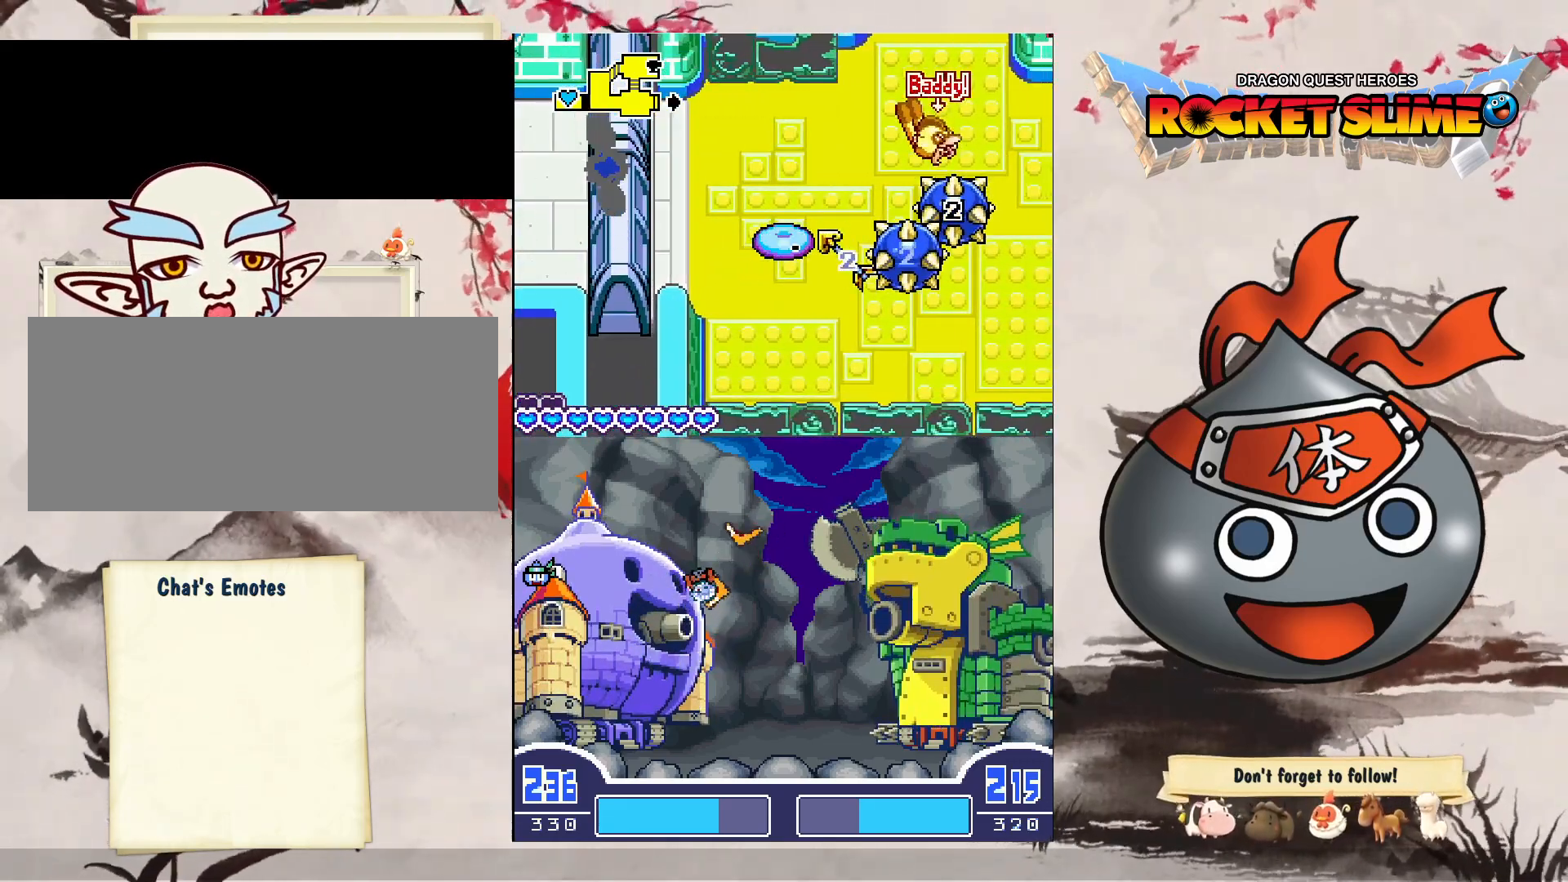
{"buttons": ["DPAD_RIGHT"], "left_stick": "center", "right_stick": "center", "events": [[317, "Y", "up"]]}
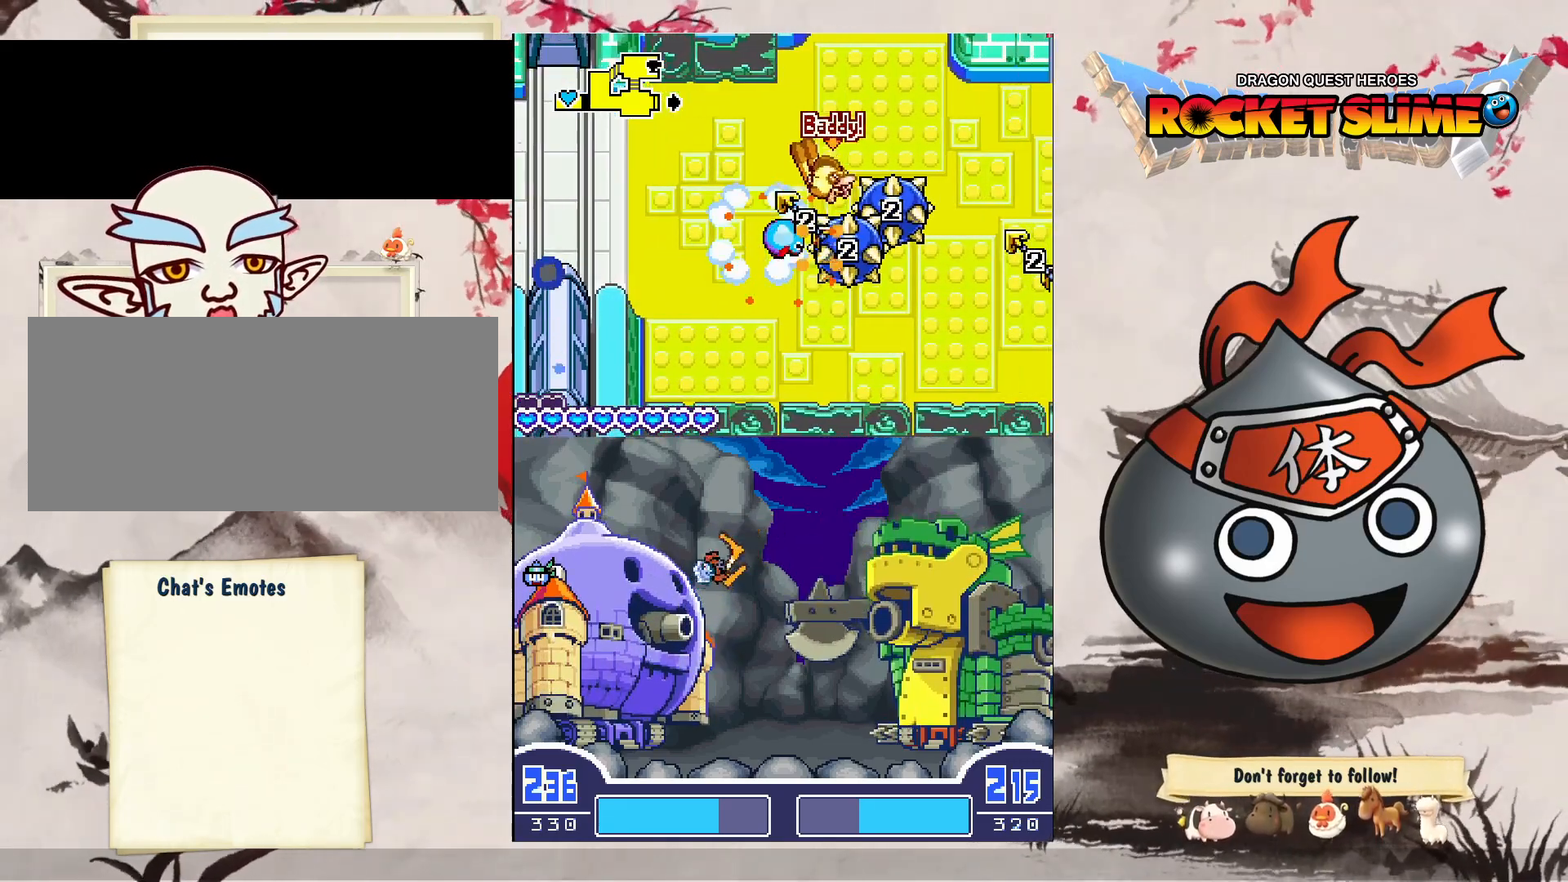
{"buttons": ["DPAD_LEFT"], "left_stick": "center", "right_stick": "center", "events": [[133, "DPAD_RIGHT", "up"], [433, "DPAD_LEFT", "down"]]}
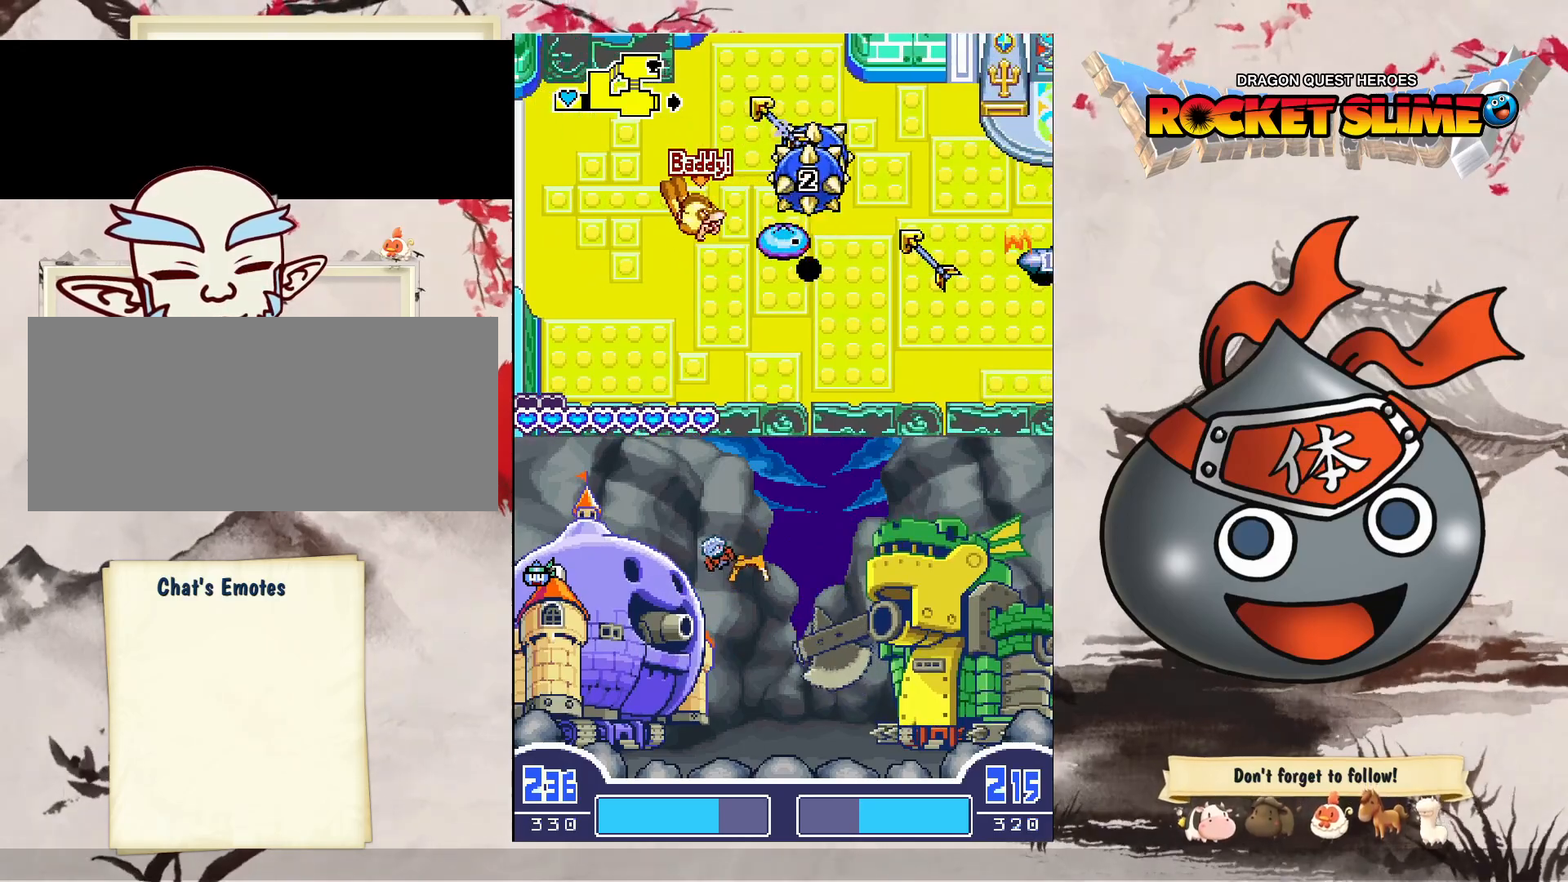
{"buttons": ["DPAD_LEFT"], "left_stick": "center", "right_stick": "center", "events": []}
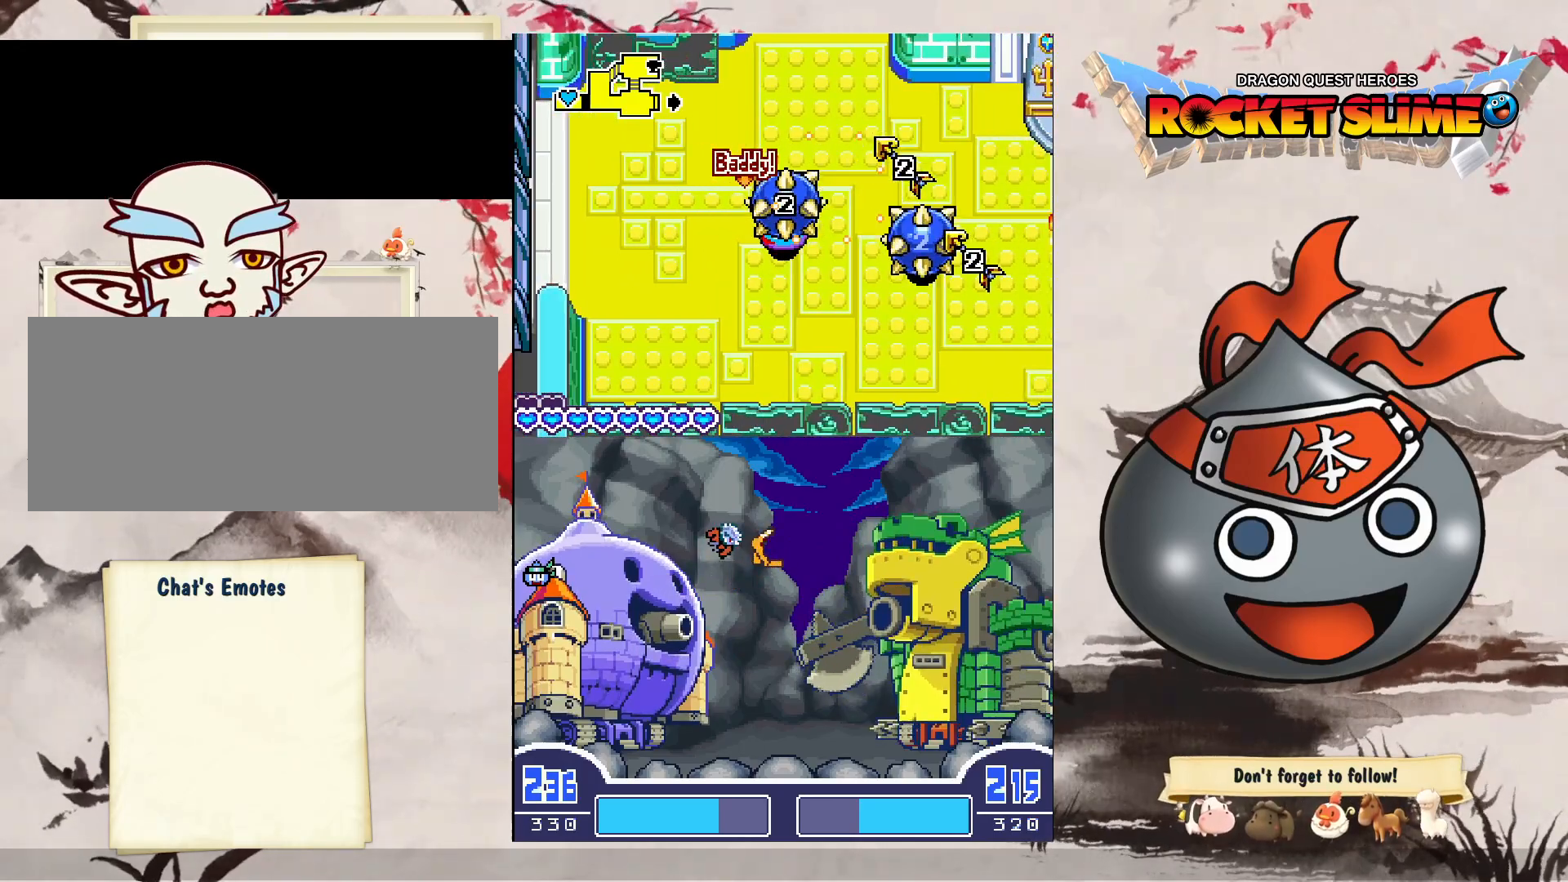
{"buttons": ["DPAD_RIGHT"], "left_stick": "center", "right_stick": "center", "events": [[283, "DPAD_RIGHT", "down"], [383, "DPAD_LEFT", "up"]]}
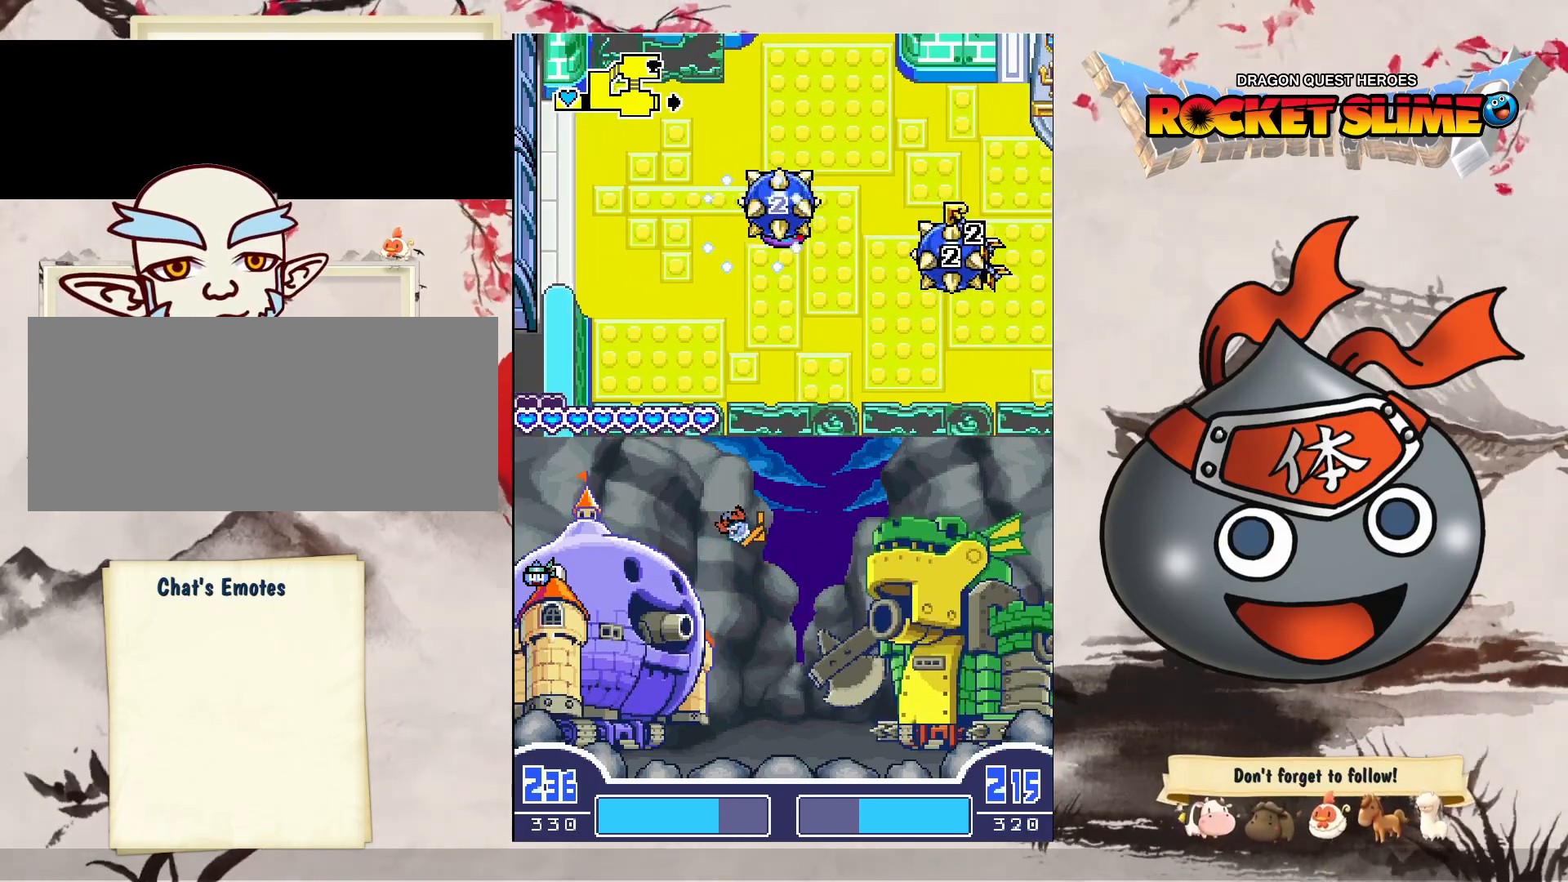
{"buttons": ["DPAD_RIGHT"], "left_stick": "center", "right_stick": "center", "events": []}
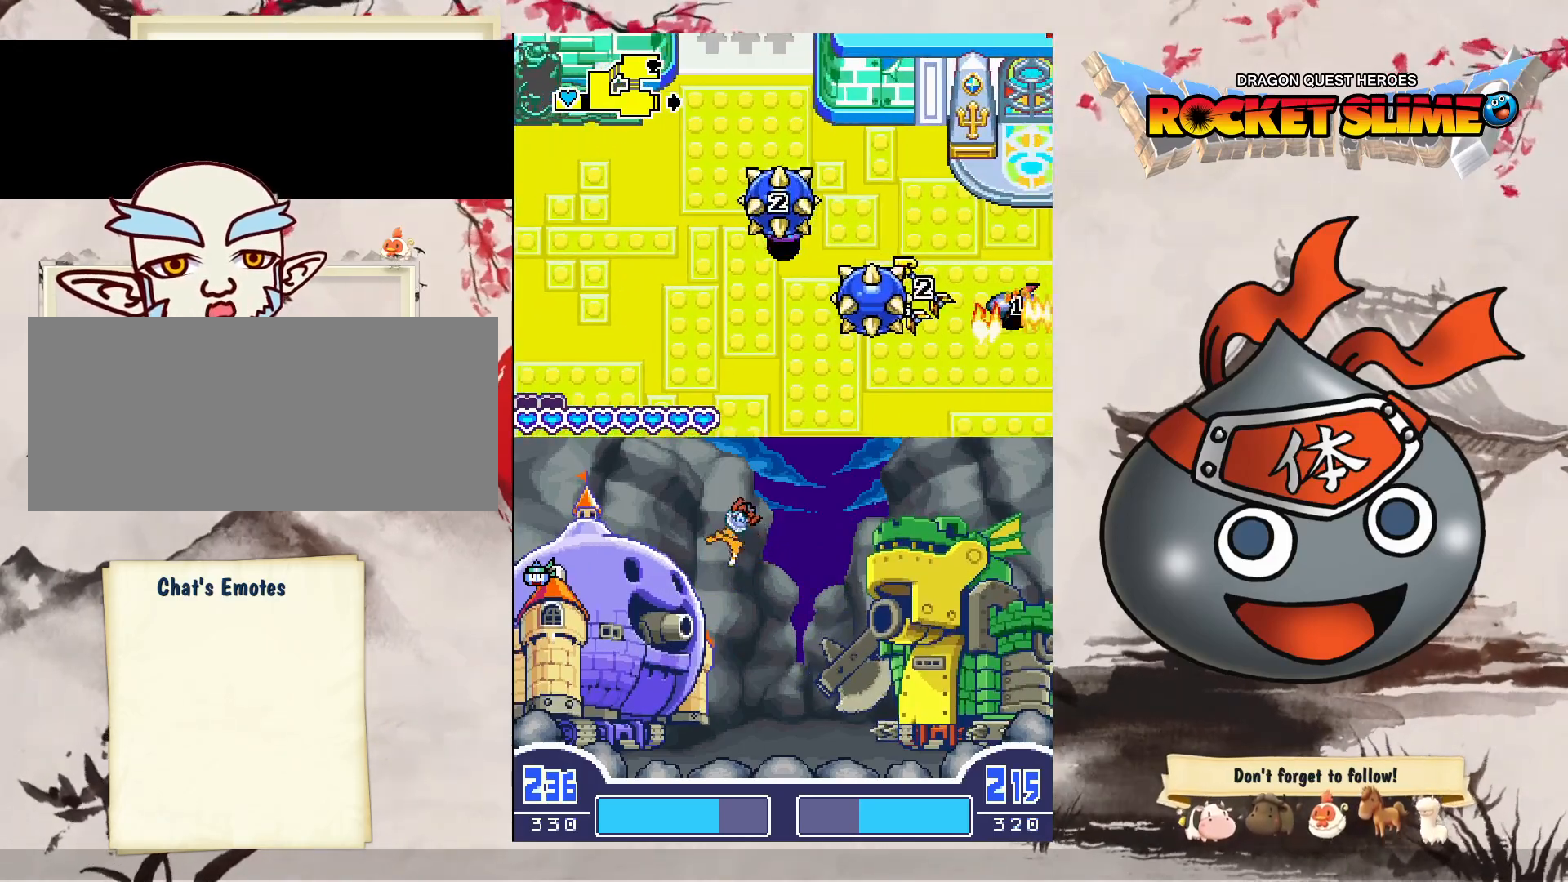
{"buttons": ["DPAD_RIGHT"], "left_stick": "center", "right_stick": "center", "events": []}
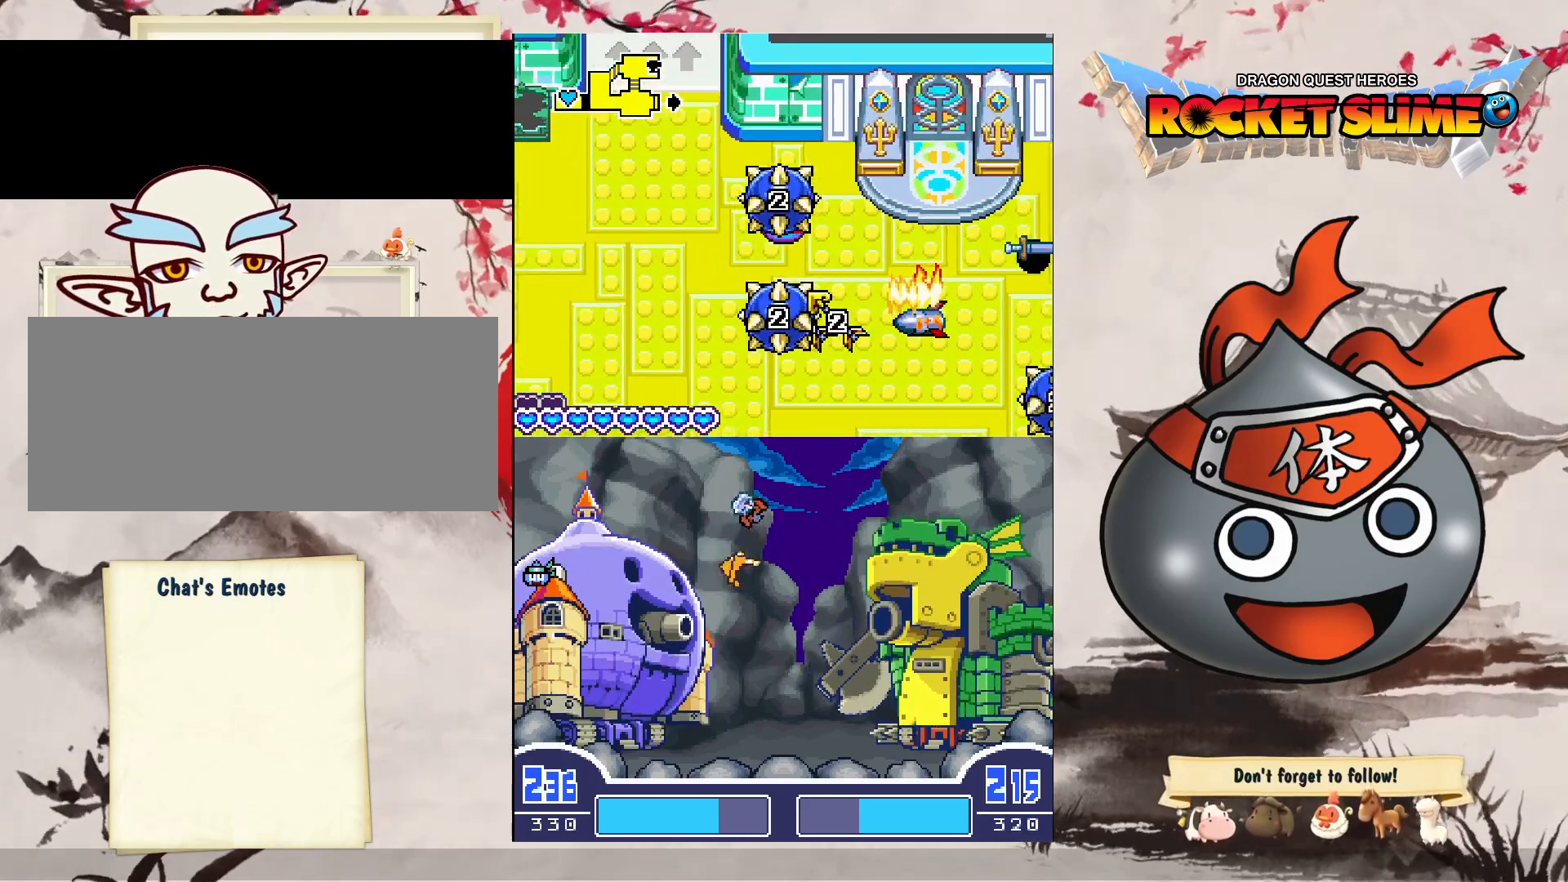
{"buttons": ["DPAD_RIGHT"], "left_stick": "center", "right_stick": "center", "events": []}
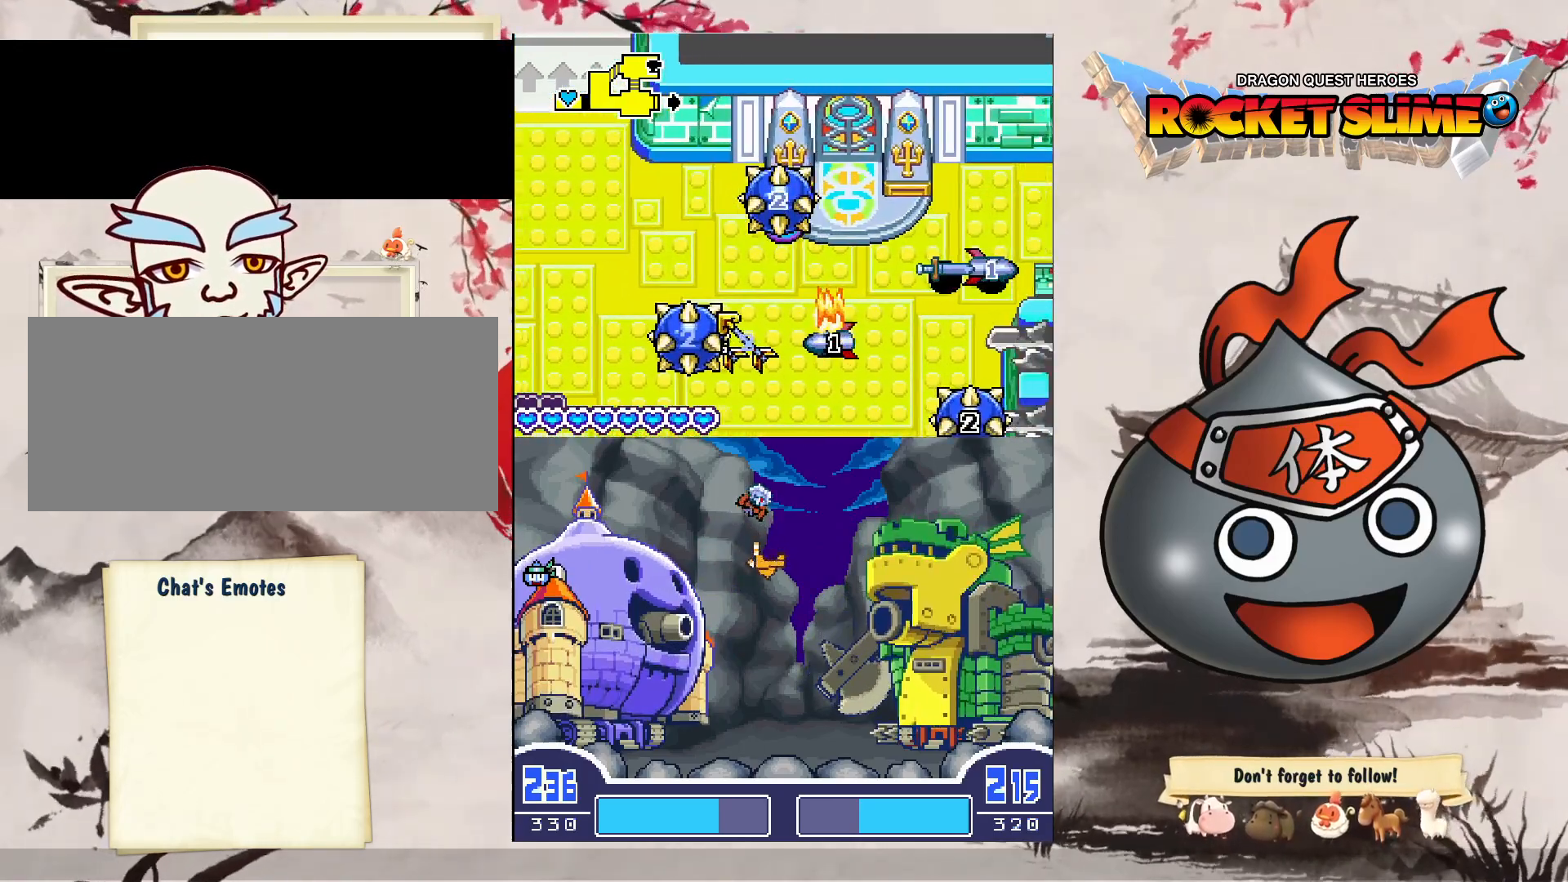
{"buttons": ["DPAD_RIGHT"], "left_stick": "center", "right_stick": "center", "events": []}
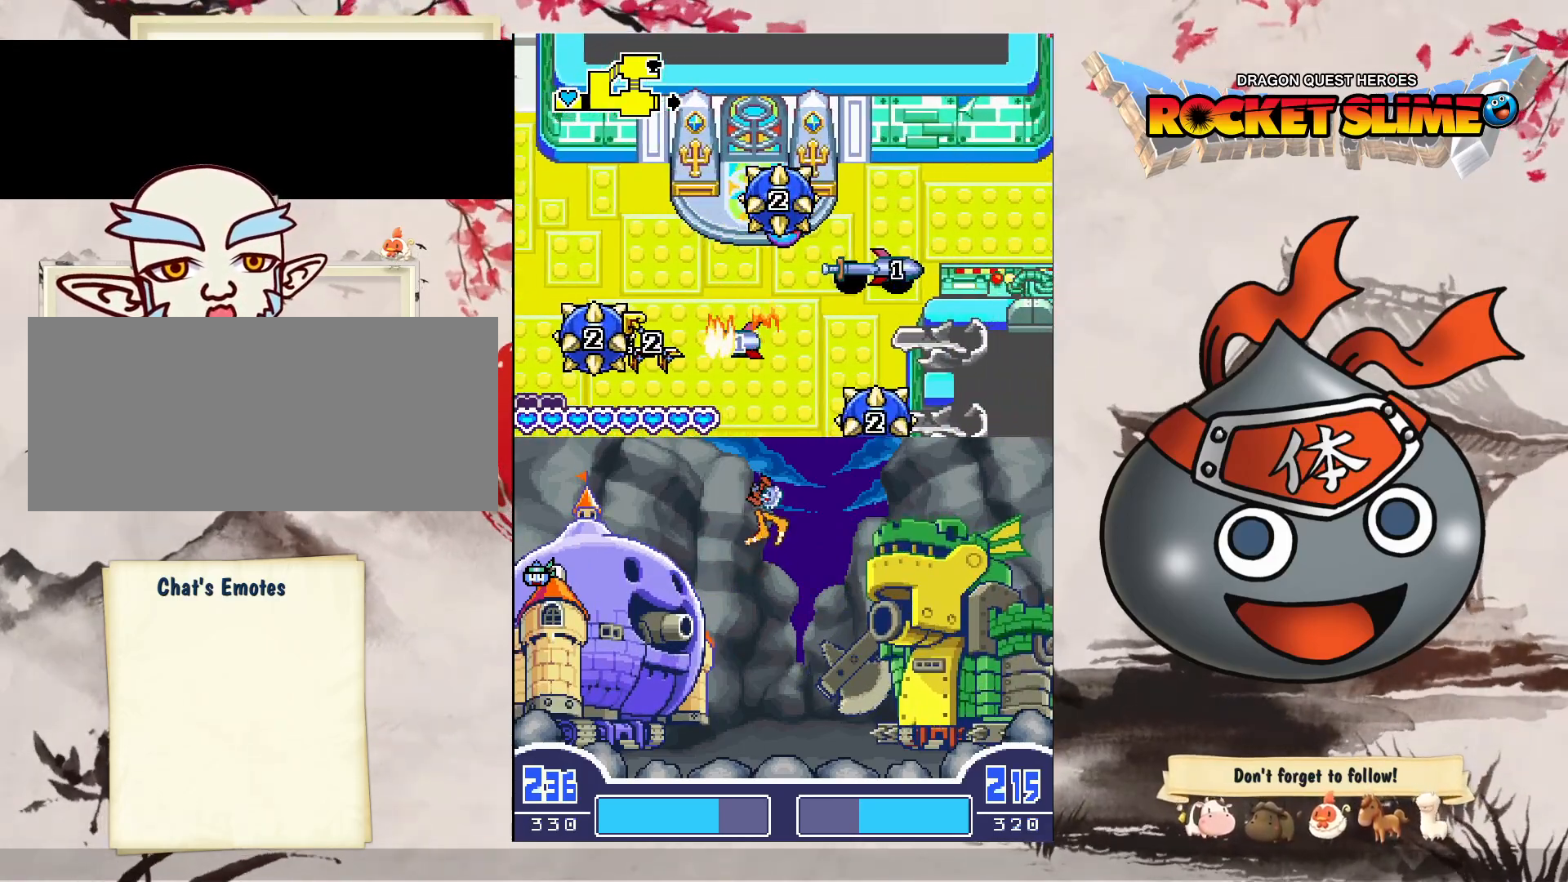
{"buttons": ["DPAD_RIGHT"], "left_stick": "center", "right_stick": "center", "events": []}
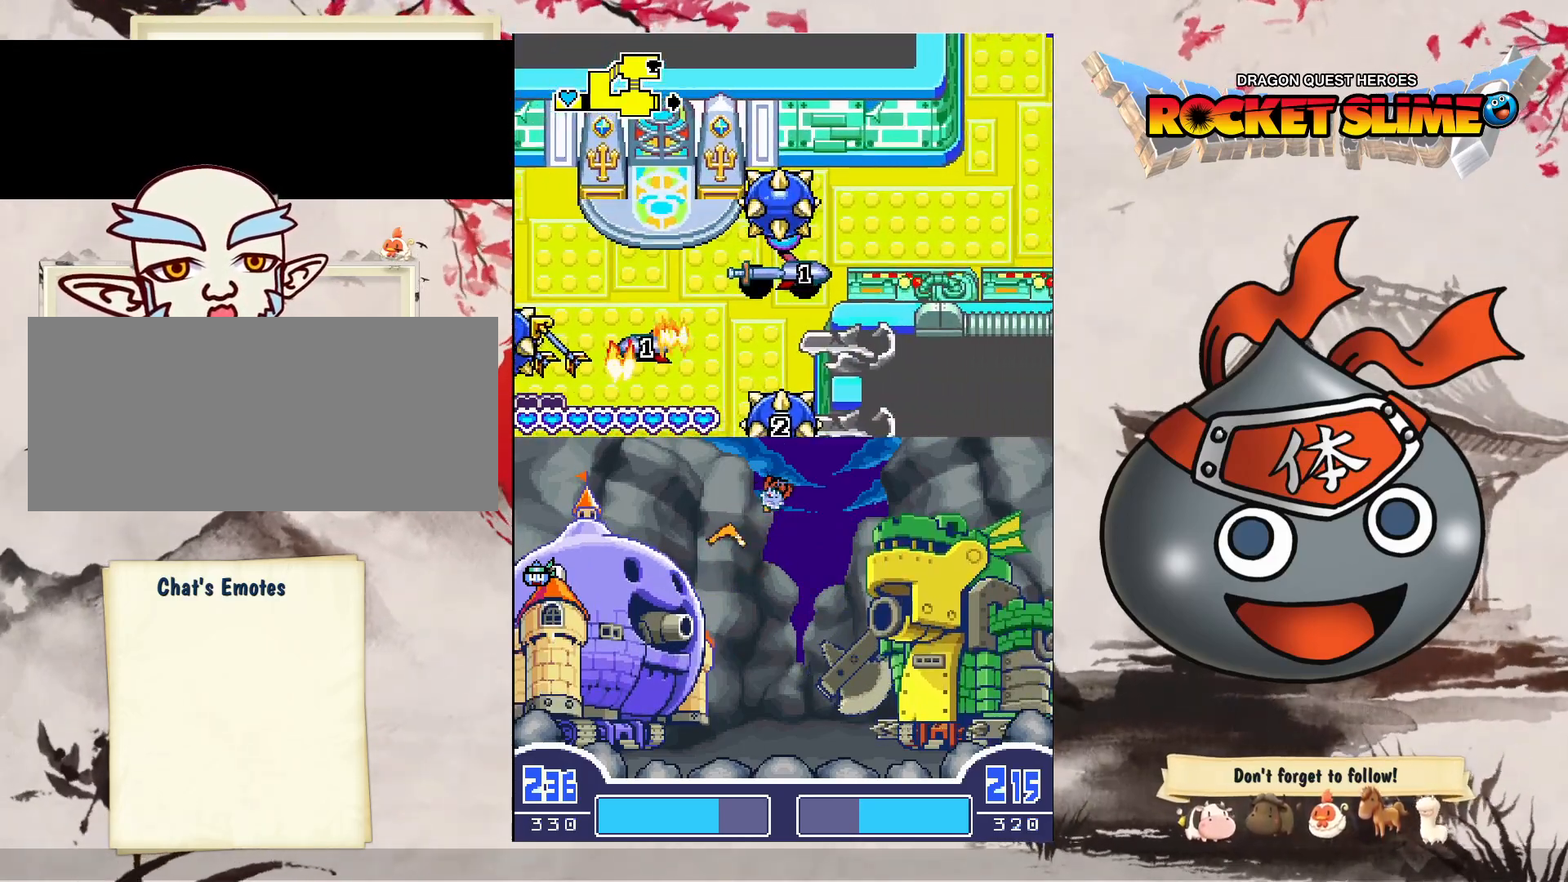
{"buttons": ["DPAD_RIGHT"], "left_stick": "center", "right_stick": "center", "events": [[250, "DPAD_RIGHT", "up"], [367, "DPAD_RIGHT", "down"]]}
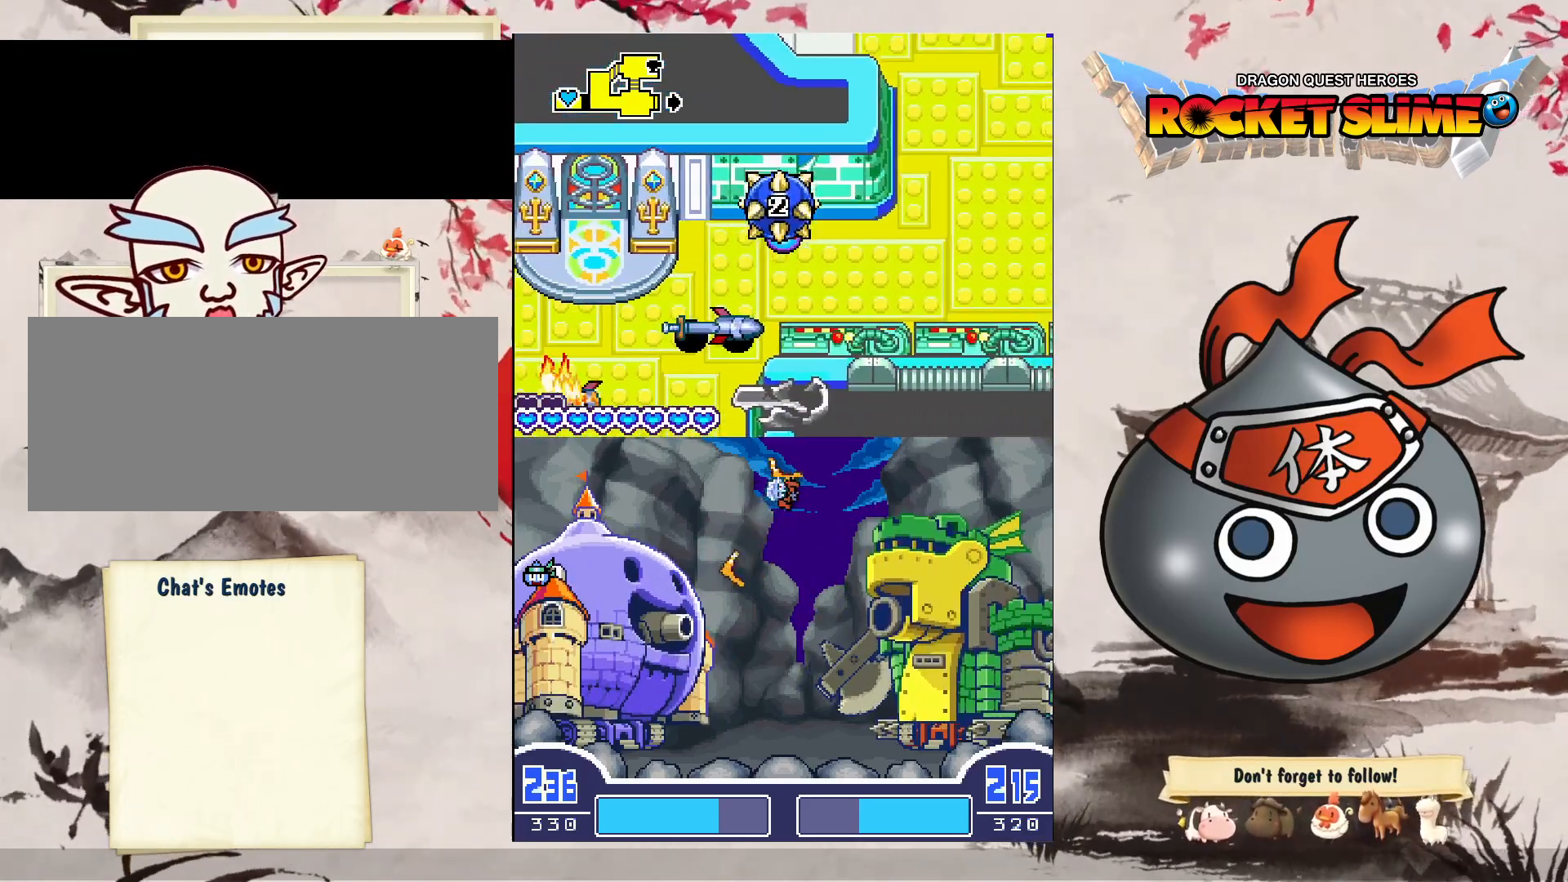
{"buttons": ["DPAD_LEFT"], "left_stick": "center", "right_stick": "center", "events": [[317, "DPAD_RIGHT", "up"], [350, "DPAD_LEFT", "down"]]}
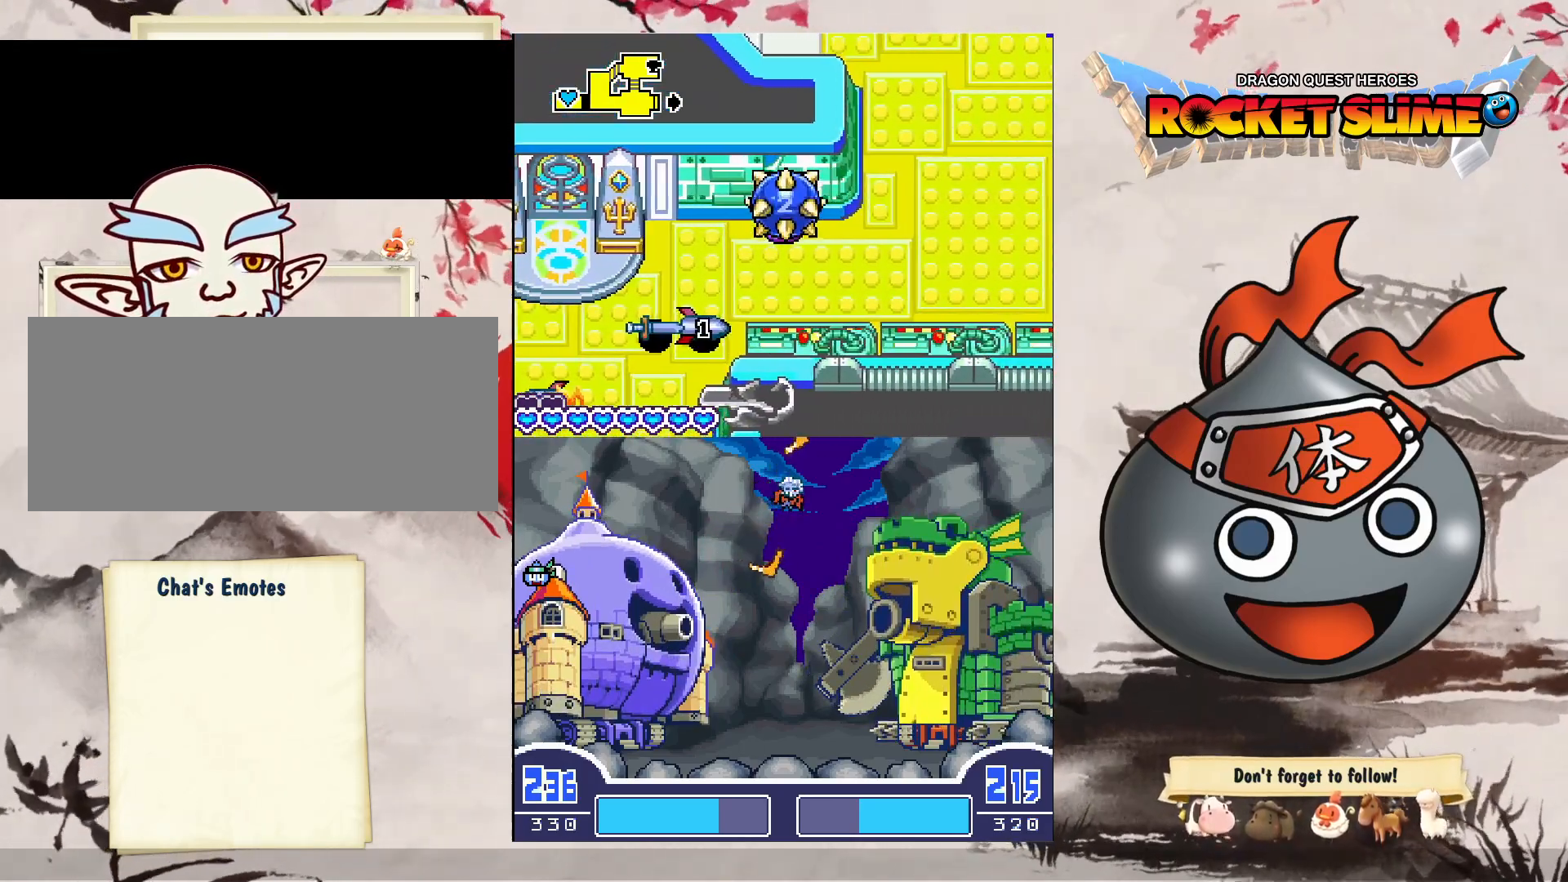
{"buttons": ["DPAD_LEFT"], "left_stick": "center", "right_stick": "center", "events": []}
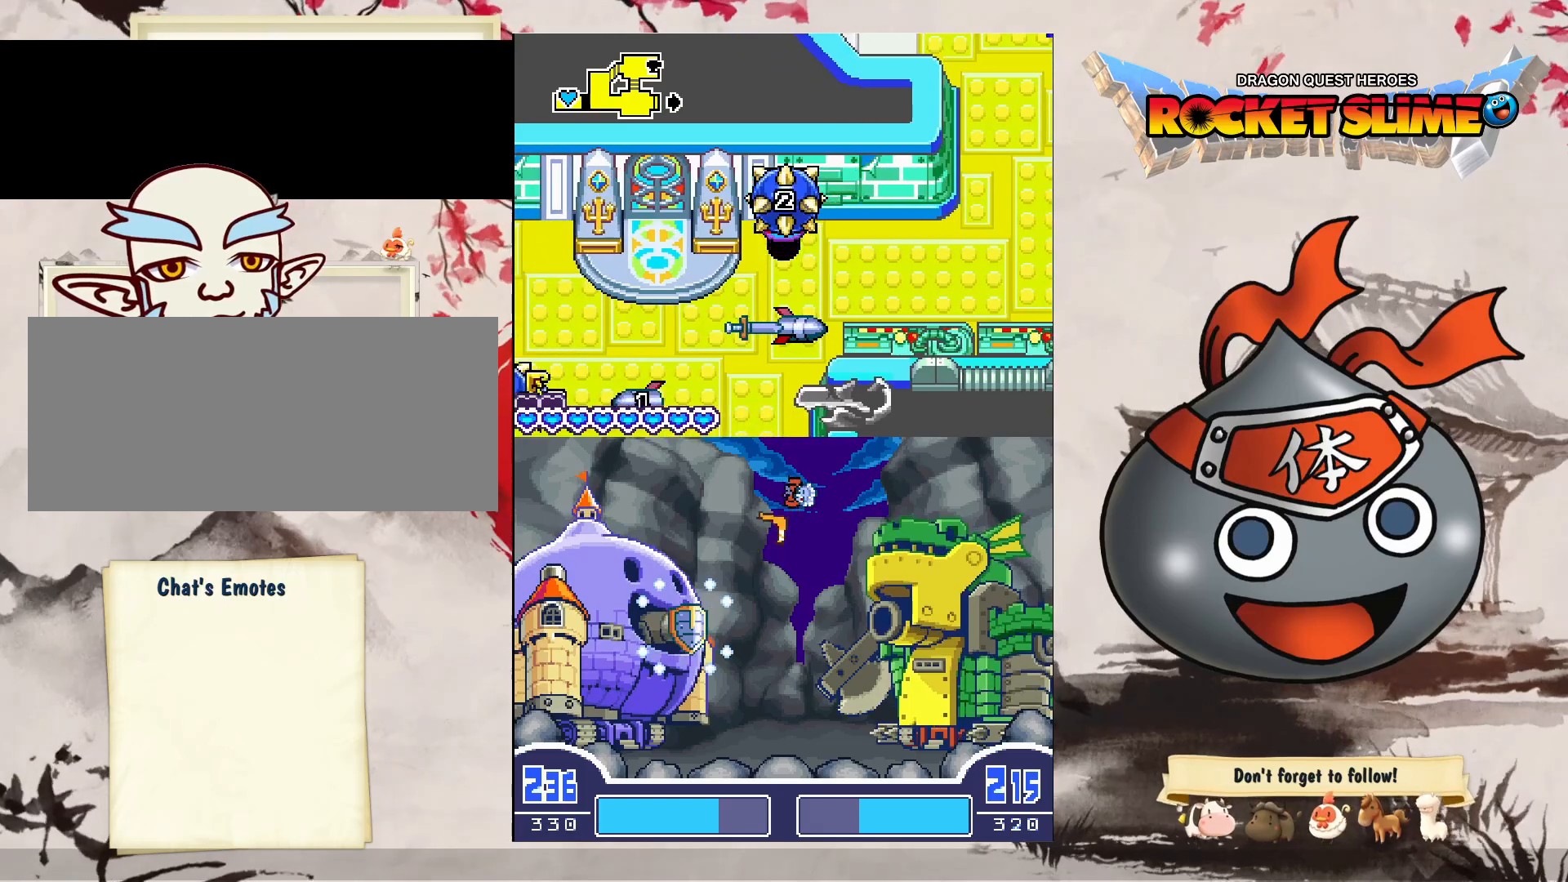
{"buttons": ["DPAD_LEFT"], "left_stick": "center", "right_stick": "center", "events": [[33, "DPAD_UP", "down"], [117, "DPAD_UP", "up"]]}
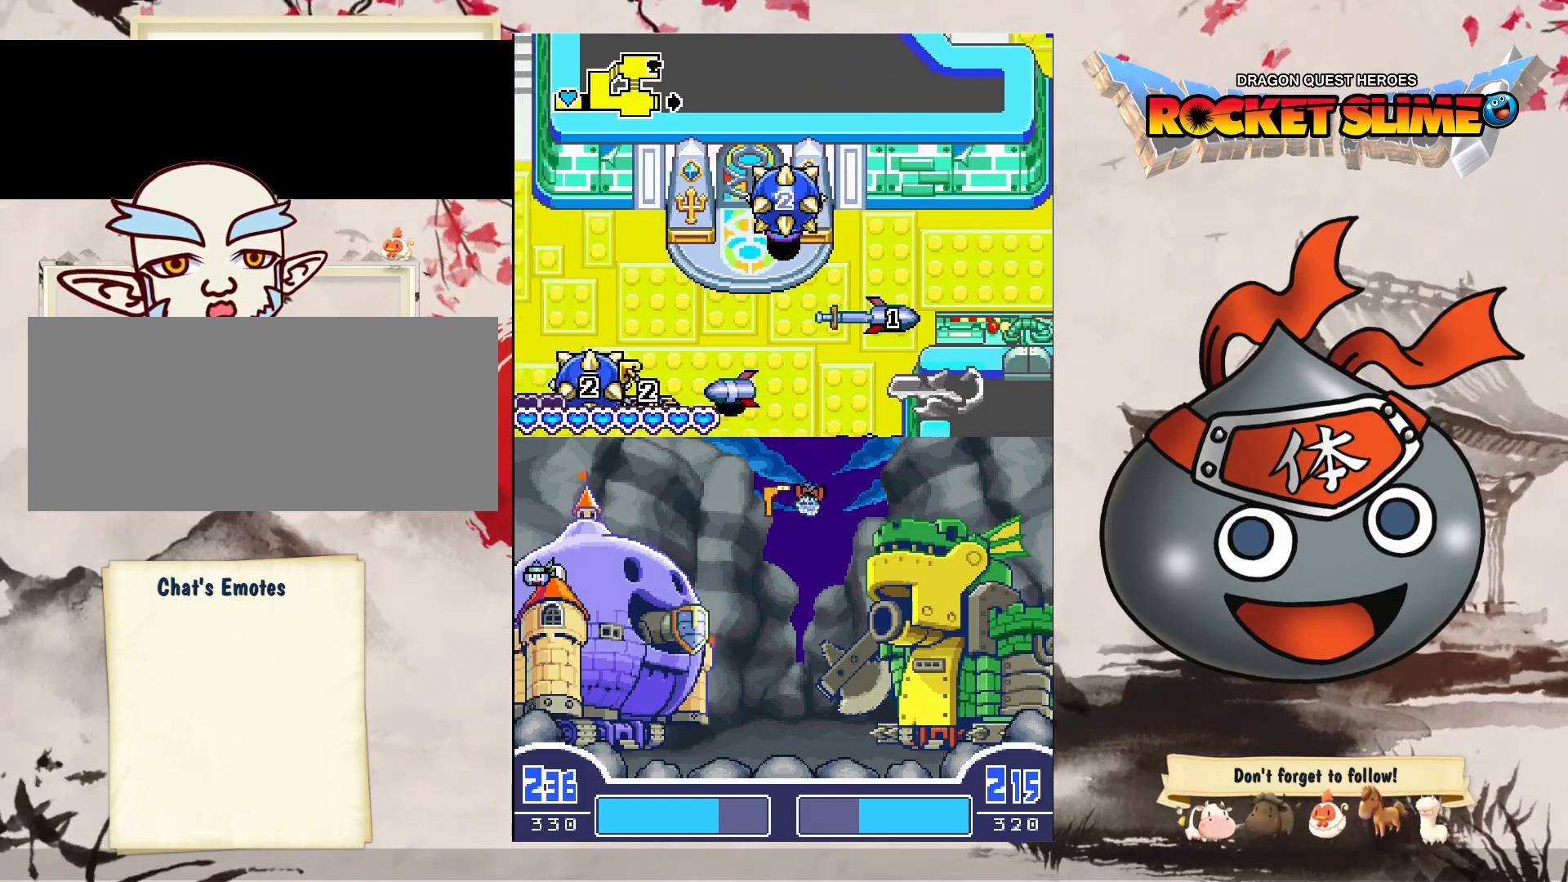
{"buttons": ["DPAD_LEFT"], "left_stick": "center", "right_stick": "center", "events": [[83, "DPAD_UP", "down"], [267, "DPAD_UP", "up"]]}
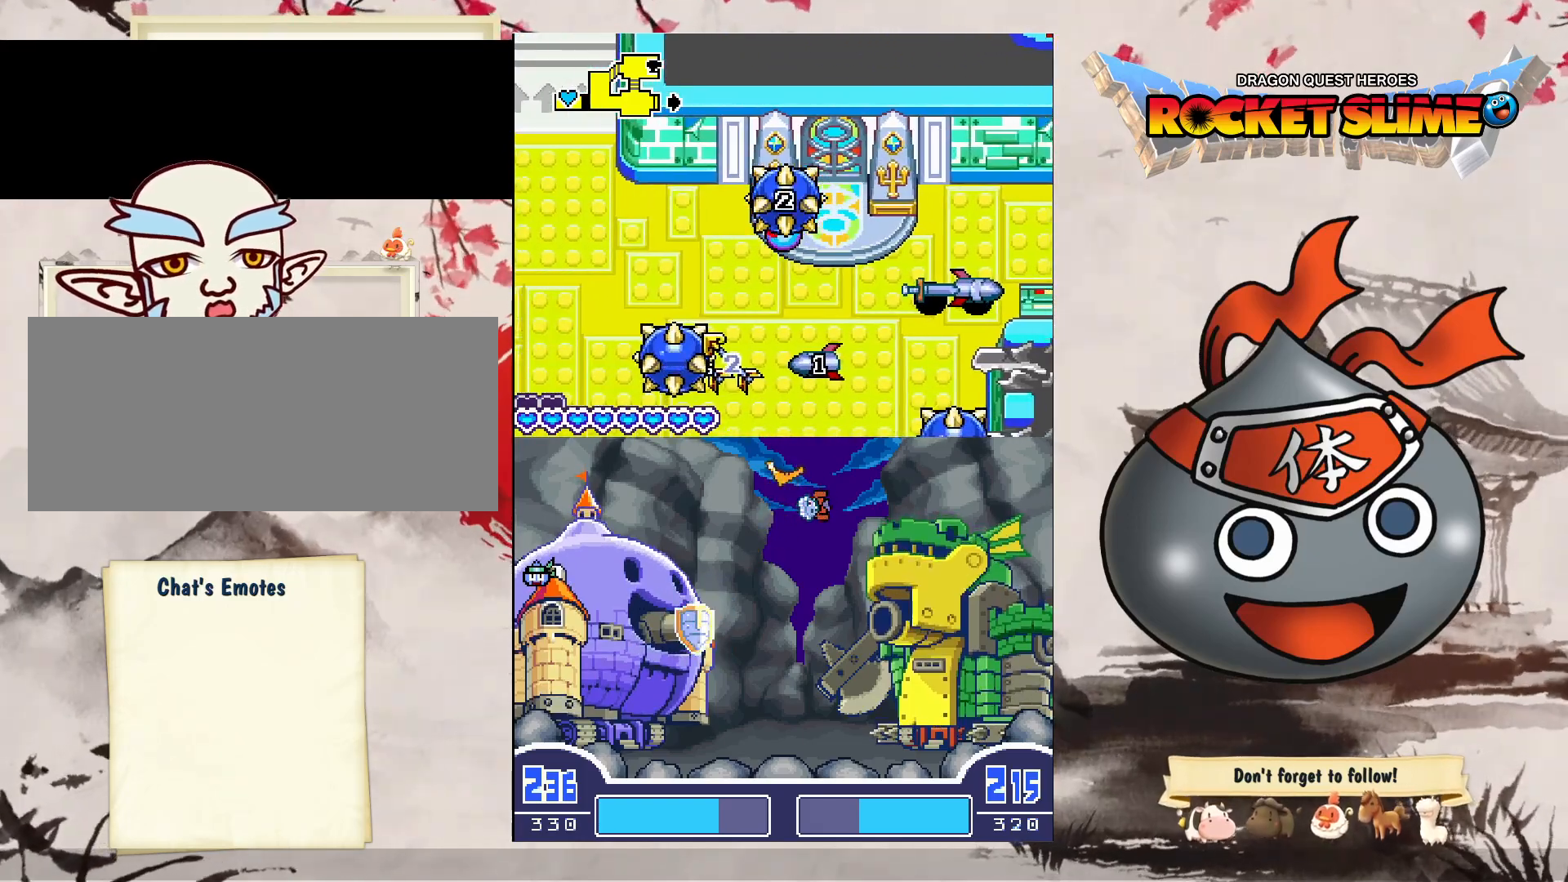
{"buttons": ["DPAD_UP", "DPAD_LEFT"], "left_stick": "center", "right_stick": "center", "events": [[417, "DPAD_UP", "down"]]}